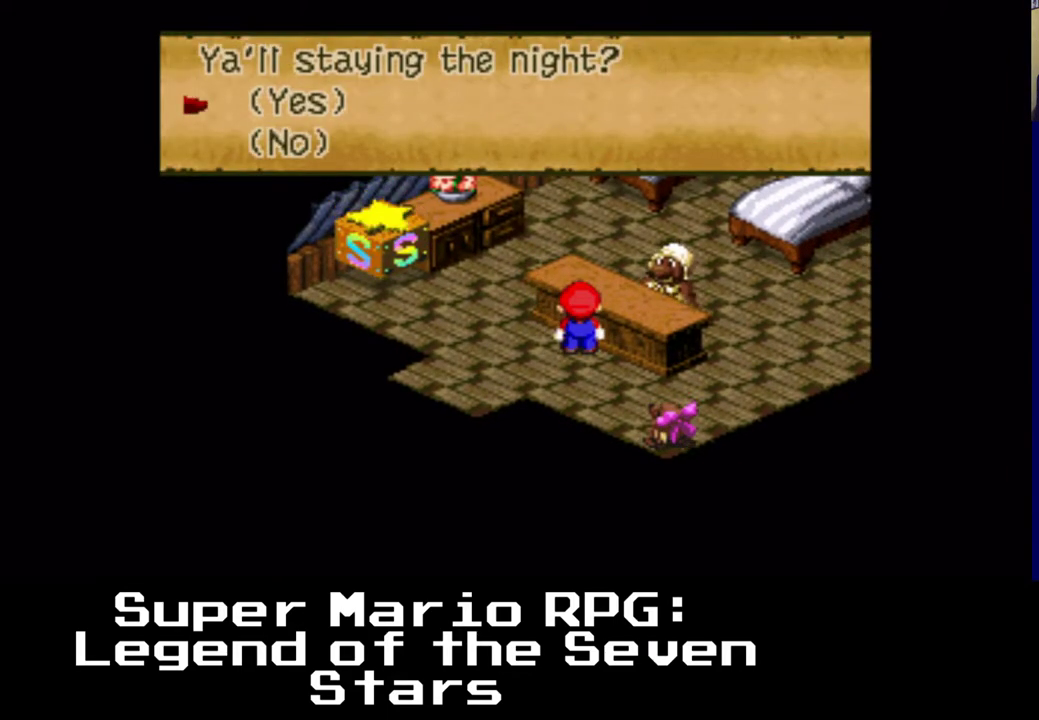
Gameplay with a controller (Xbox layout); each line is a JSON object with the inputs held at the frame after it (dt_ms = milliseconds from this image to that frame). "events" lists button and stick changes between this image and that frame as [ms after this image, input, new state], when the widget could be followed in between. Not read: left_stick right_stick.
{"dt_ms": 500, "buttons": ["B"], "events": [[50, "DPAD_DOWN", "down"], [83, "DPAD_LEFT", "down"], [117, "DPAD_LEFT", "up"], [217, "DPAD_DOWN", "up"], [300, "B", "down"]]}
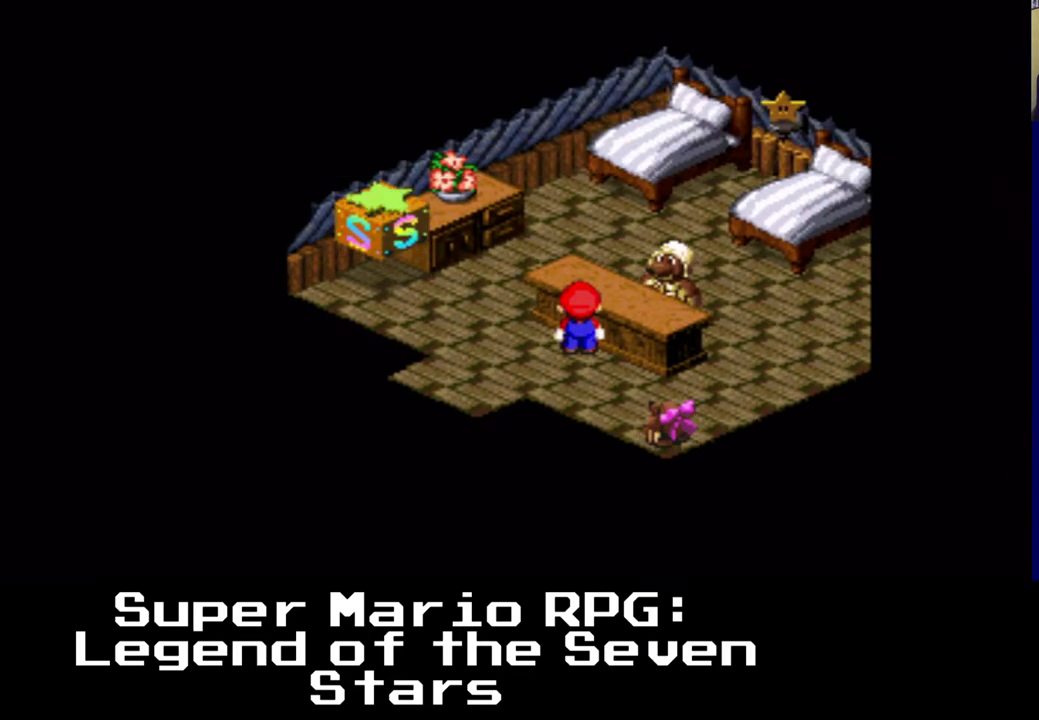
{"dt_ms": 500, "buttons": [], "events": [[17, "B", "up"]]}
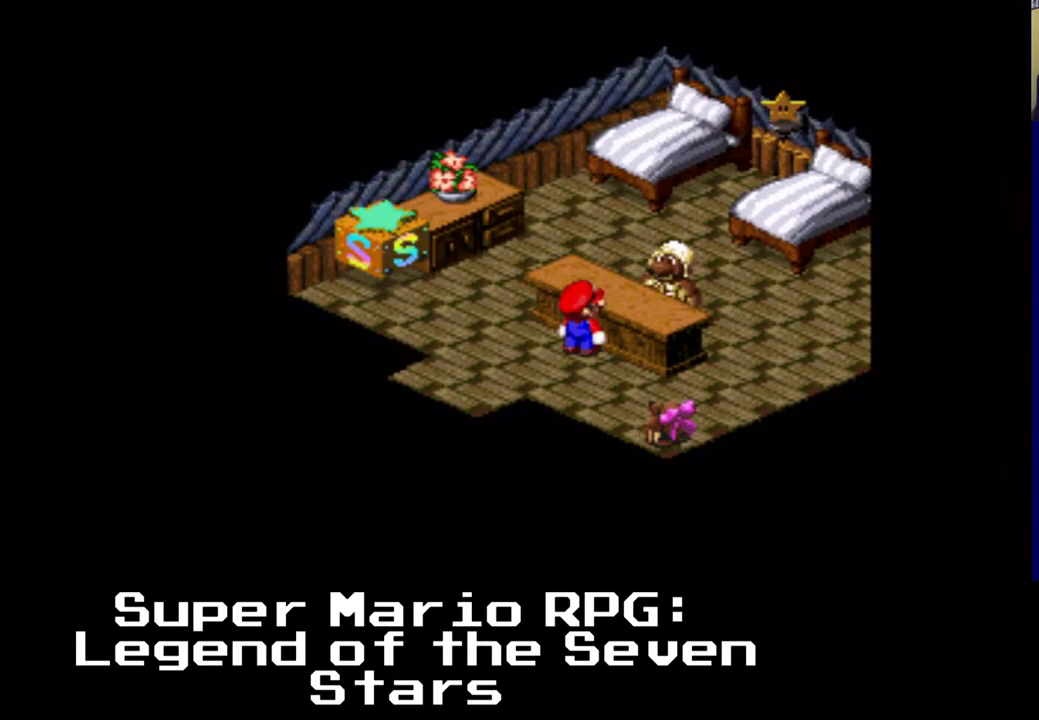
{"dt_ms": 500, "buttons": ["DPAD_DOWN"], "events": [[383, "DPAD_DOWN", "down"]]}
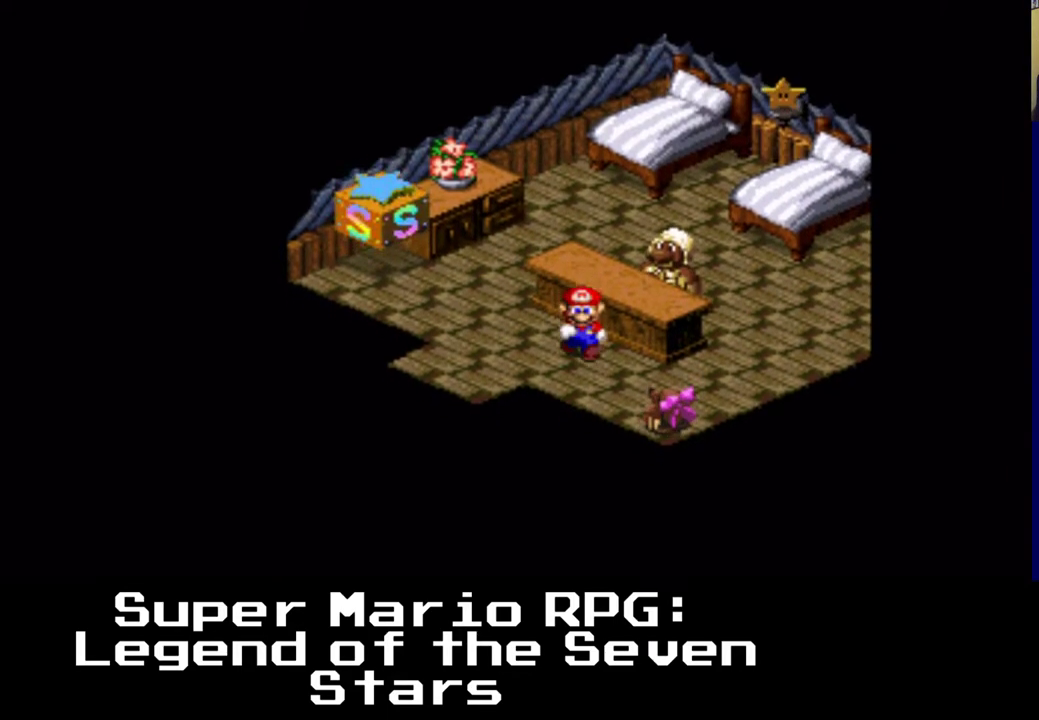
{"dt_ms": 1000, "buttons": []}
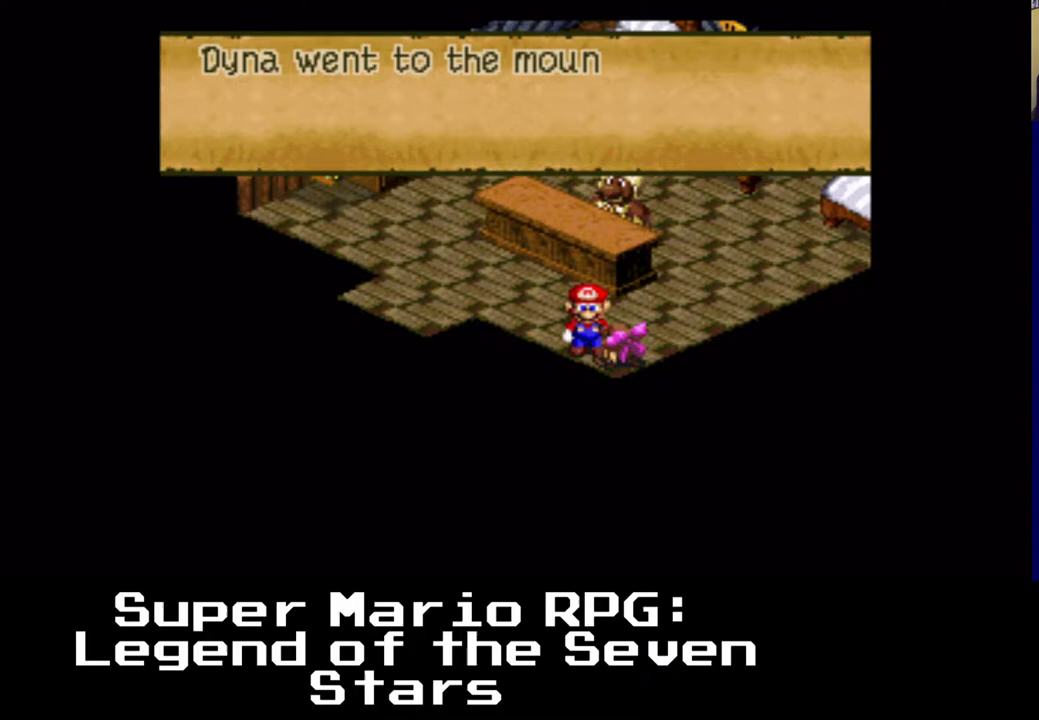
{"dt_ms": 500, "buttons": [], "events": [[83, "B", "down"], [333, "B", "up"]]}
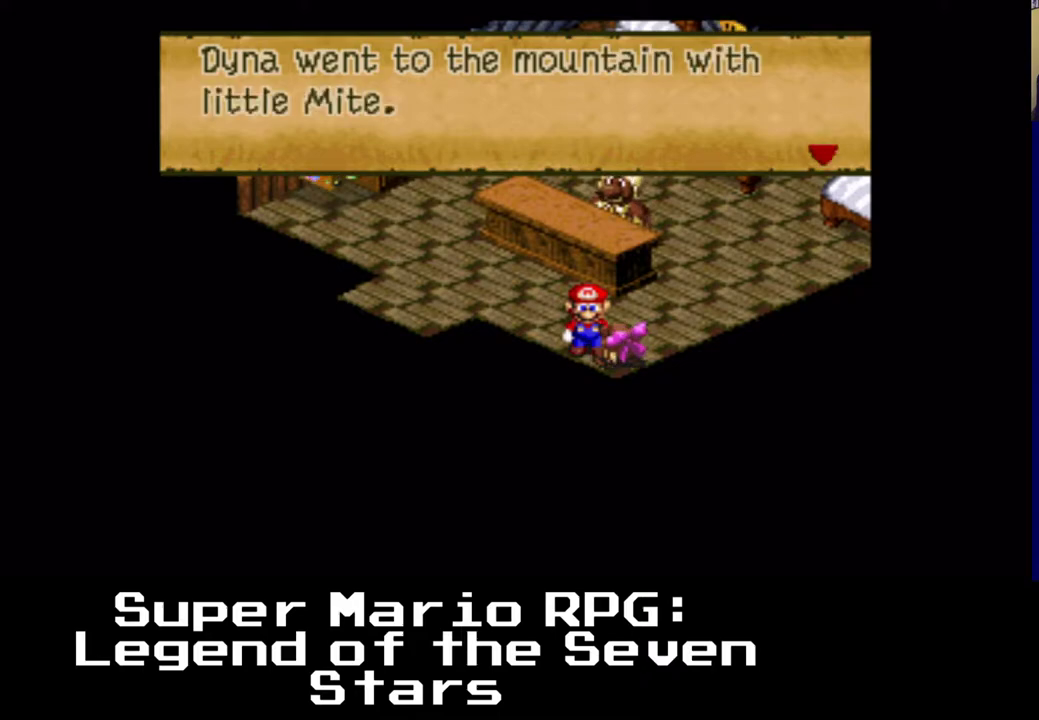
{"dt_ms": 500, "buttons": [], "events": []}
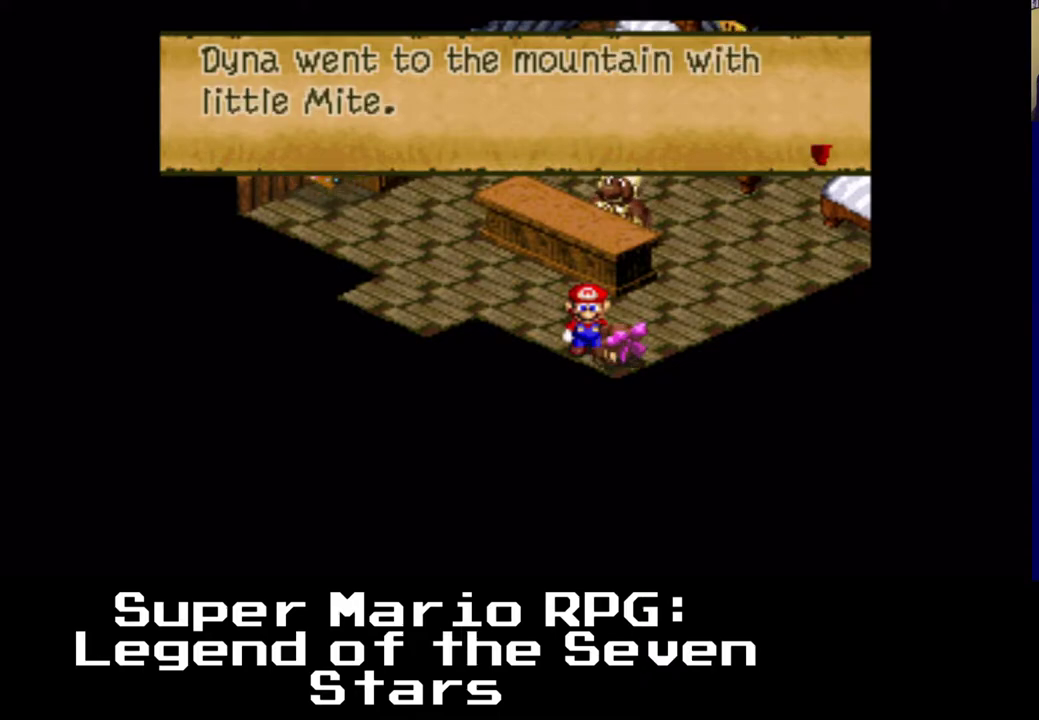
{"dt_ms": 500, "buttons": [], "events": []}
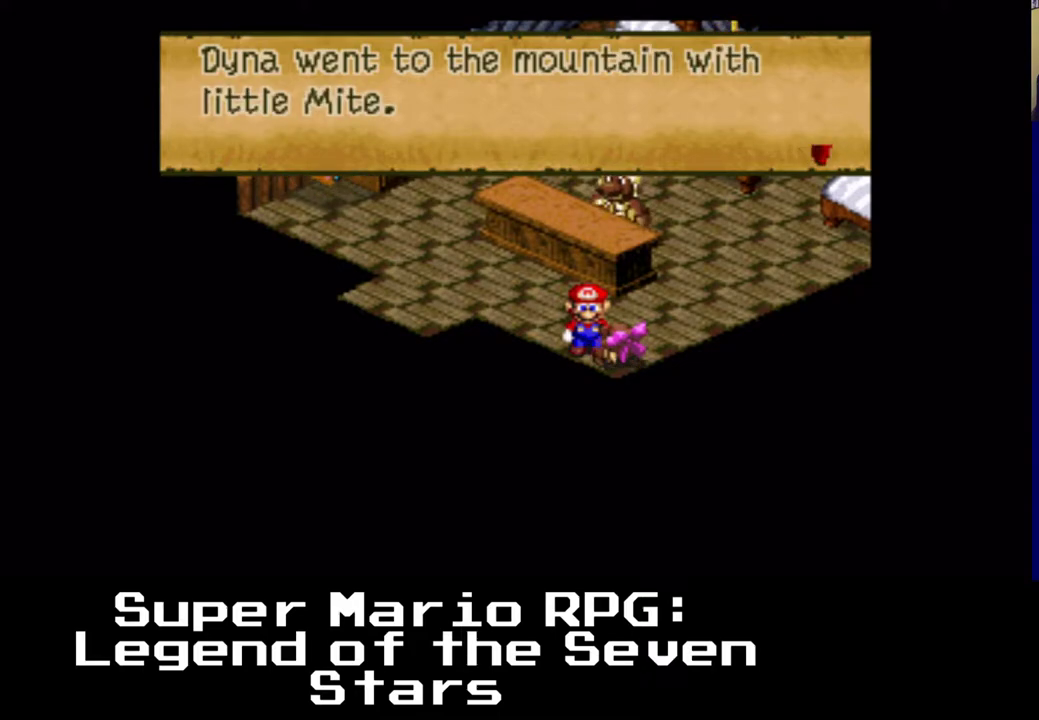
{"dt_ms": 500, "buttons": [], "events": []}
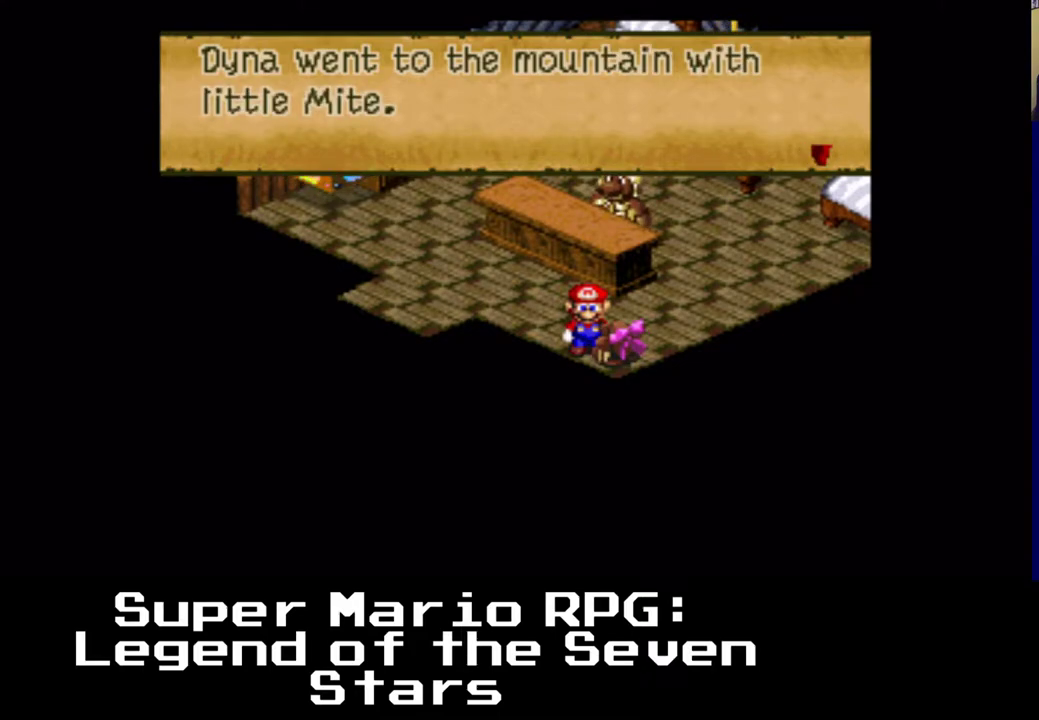
{"dt_ms": 500, "buttons": [], "events": [[67, "B", "down"], [317, "B", "up"]]}
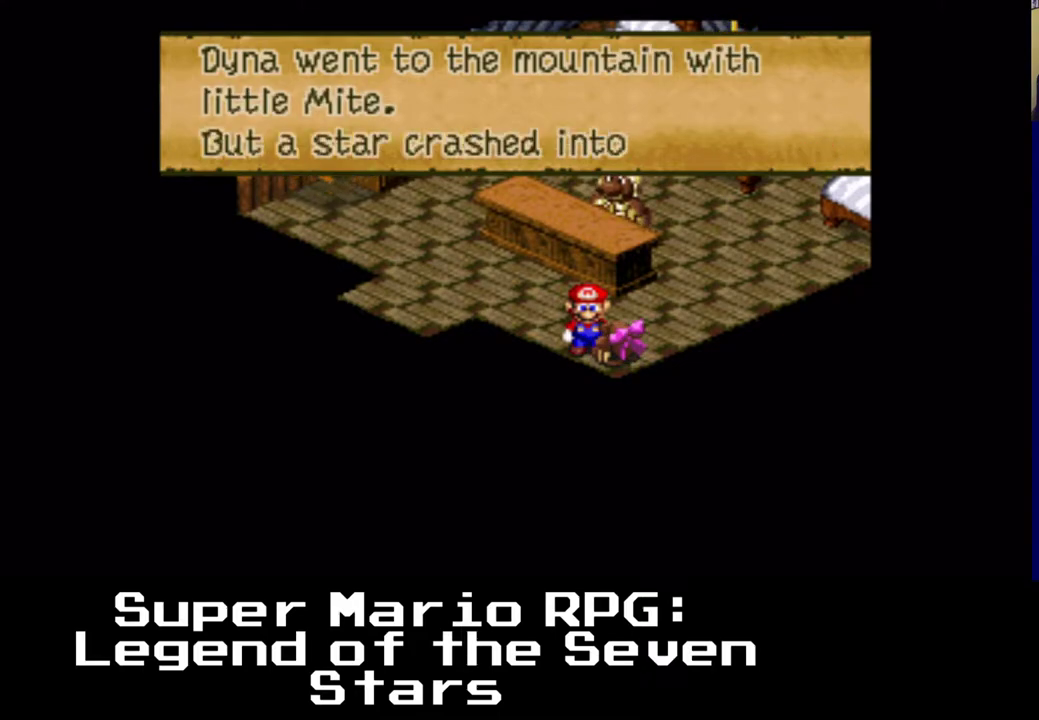
{"dt_ms": 500, "buttons": [], "events": []}
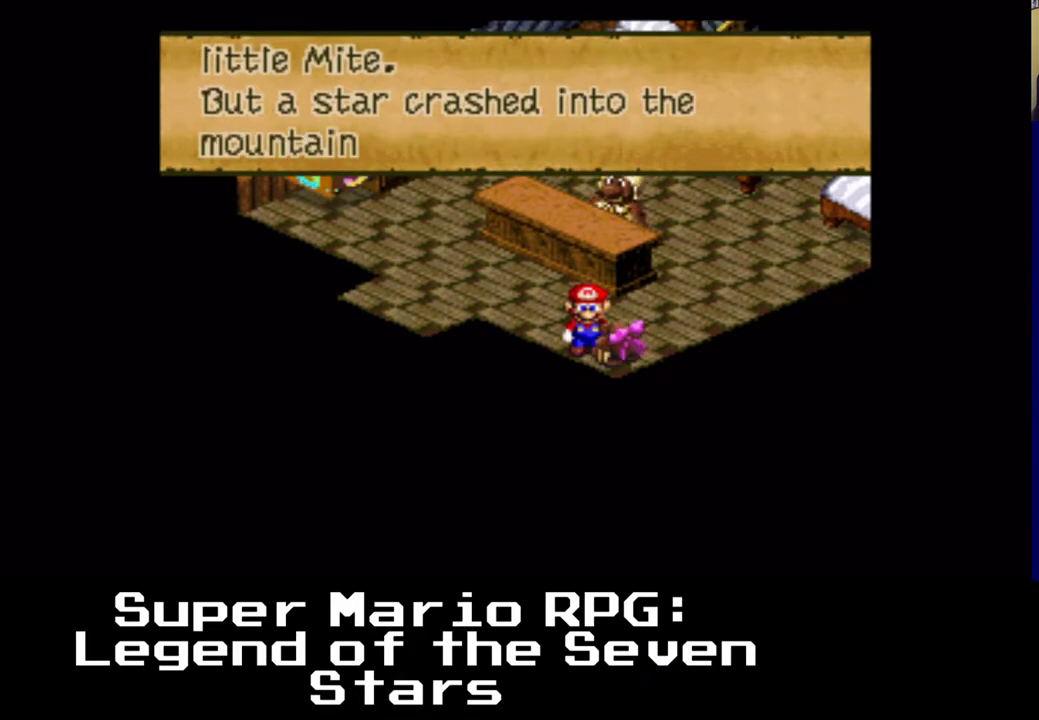
{"dt_ms": 500, "buttons": ["B"], "events": [[367, "B", "down"]]}
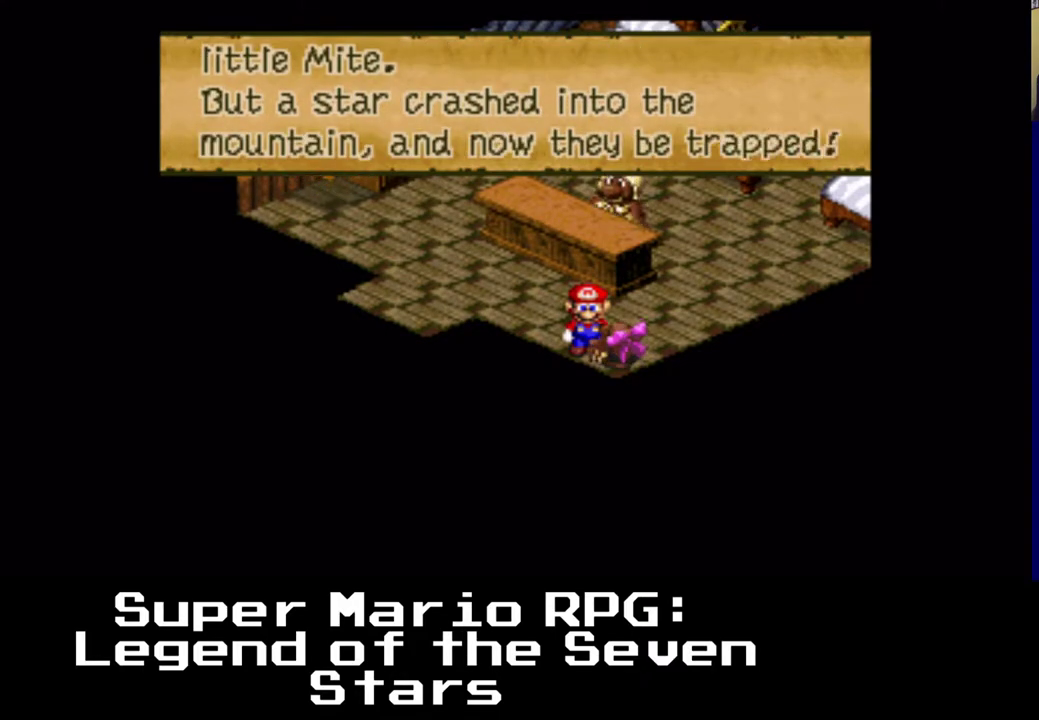
{"dt_ms": 500, "buttons": [], "events": [[50, "B", "up"], [267, "B", "down"], [433, "B", "up"]]}
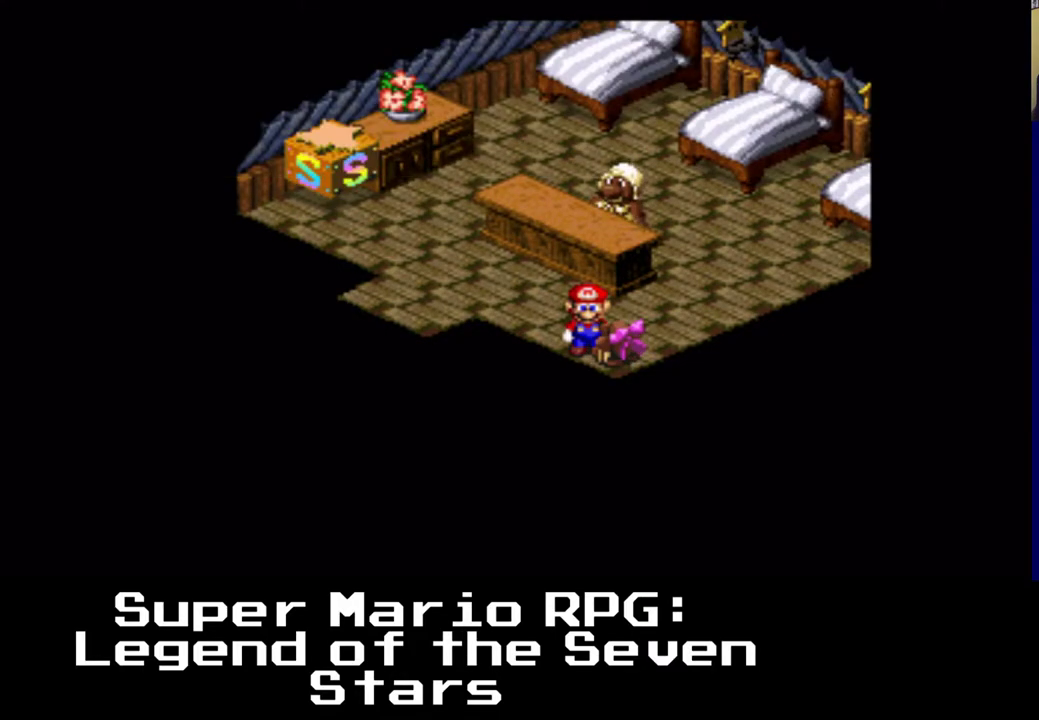
{"dt_ms": 500, "buttons": [], "events": []}
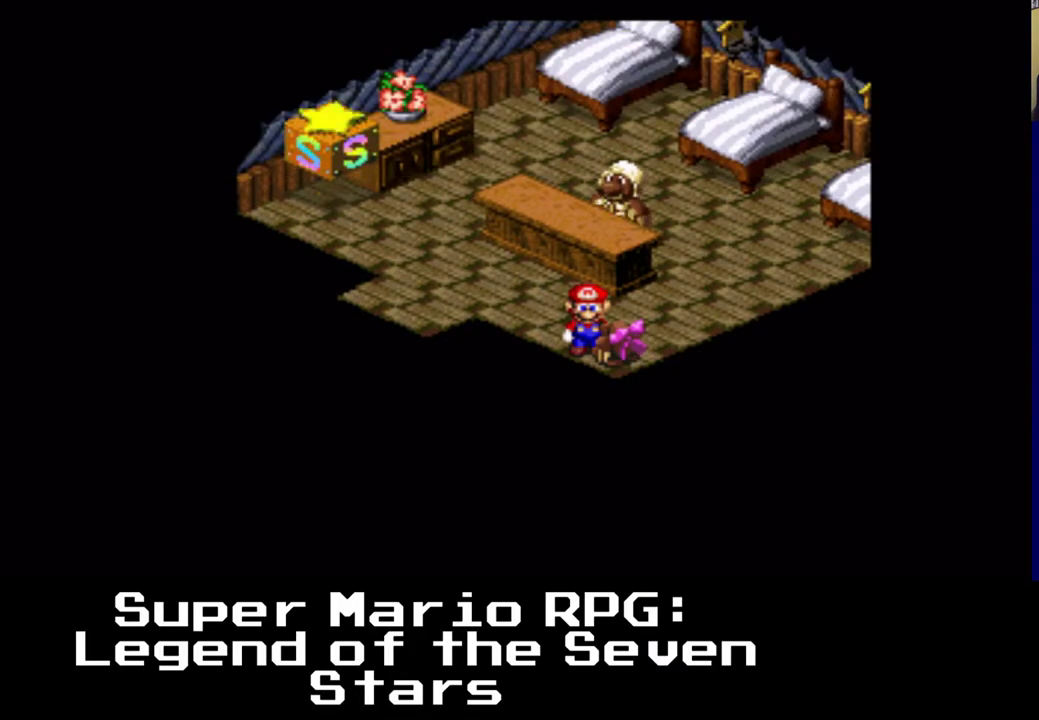
{"dt_ms": 500, "buttons": ["DPAD_UP", "DPAD_RIGHT"], "events": [[333, "DPAD_RIGHT", "down"], [333, "DPAD_UP", "down"]]}
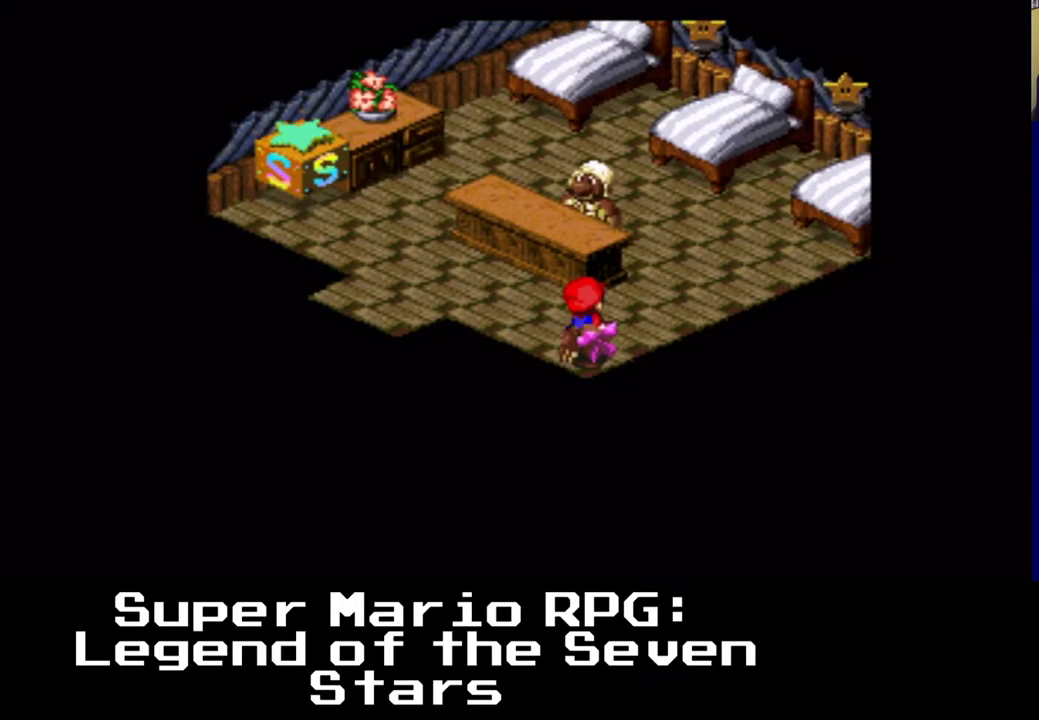
{"dt_ms": 500, "buttons": ["DPAD_RIGHT"], "events": [[467, "DPAD_UP", "up"]]}
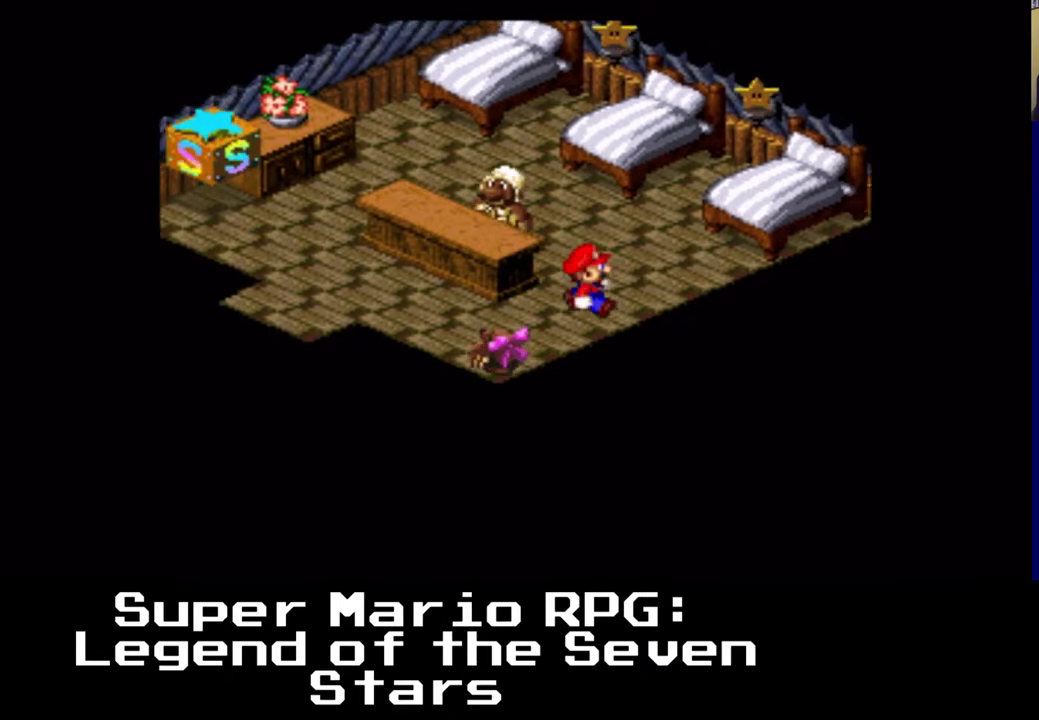
{"dt_ms": 500, "buttons": ["X", "DPAD_UP", "DPAD_RIGHT"], "events": [[250, "DPAD_UP", "down"], [400, "X", "down"]]}
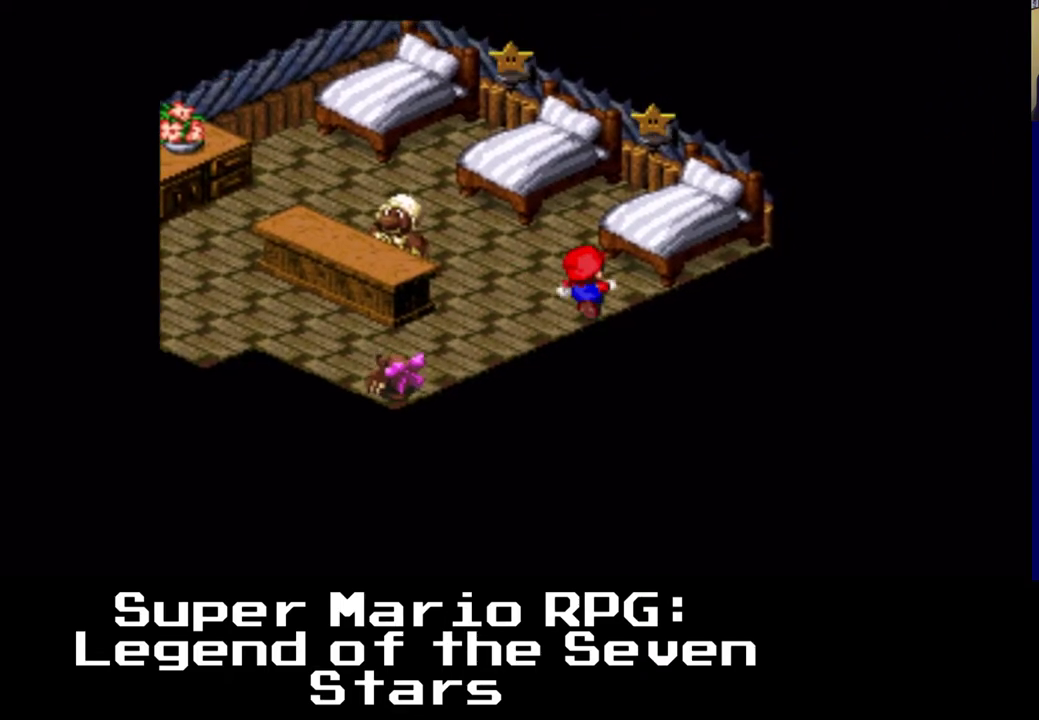
{"dt_ms": 1000, "buttons": []}
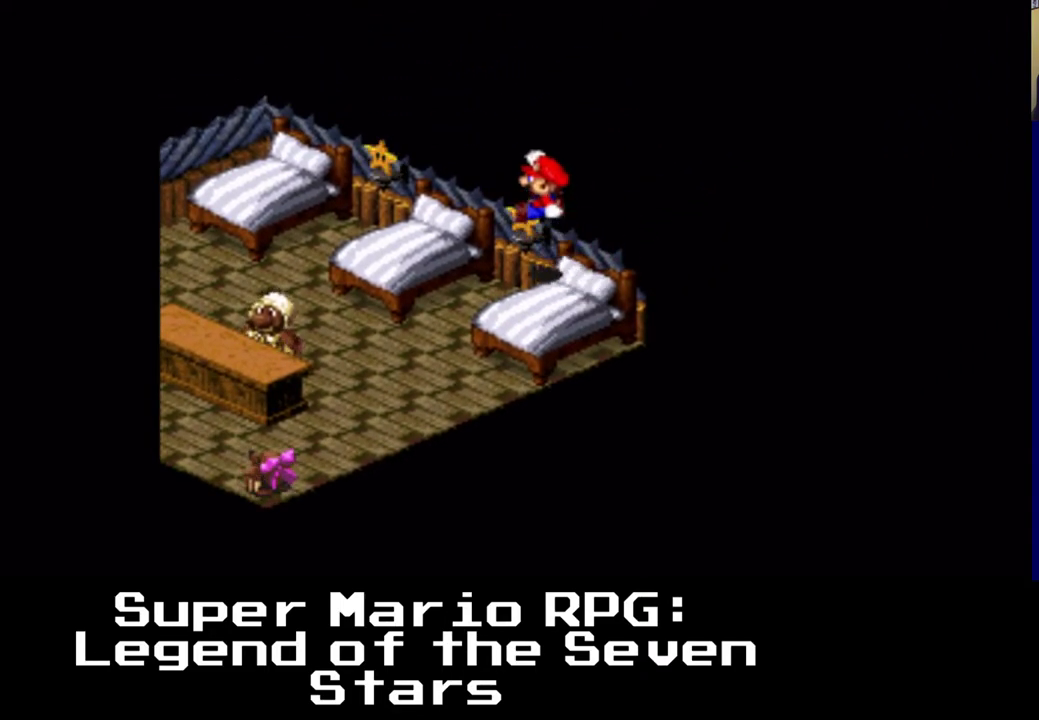
{"dt_ms": 500, "buttons": ["DPAD_DOWN", "DPAD_RIGHT"], "events": [[300, "DPAD_DOWN", "down"], [300, "DPAD_RIGHT", "down"]]}
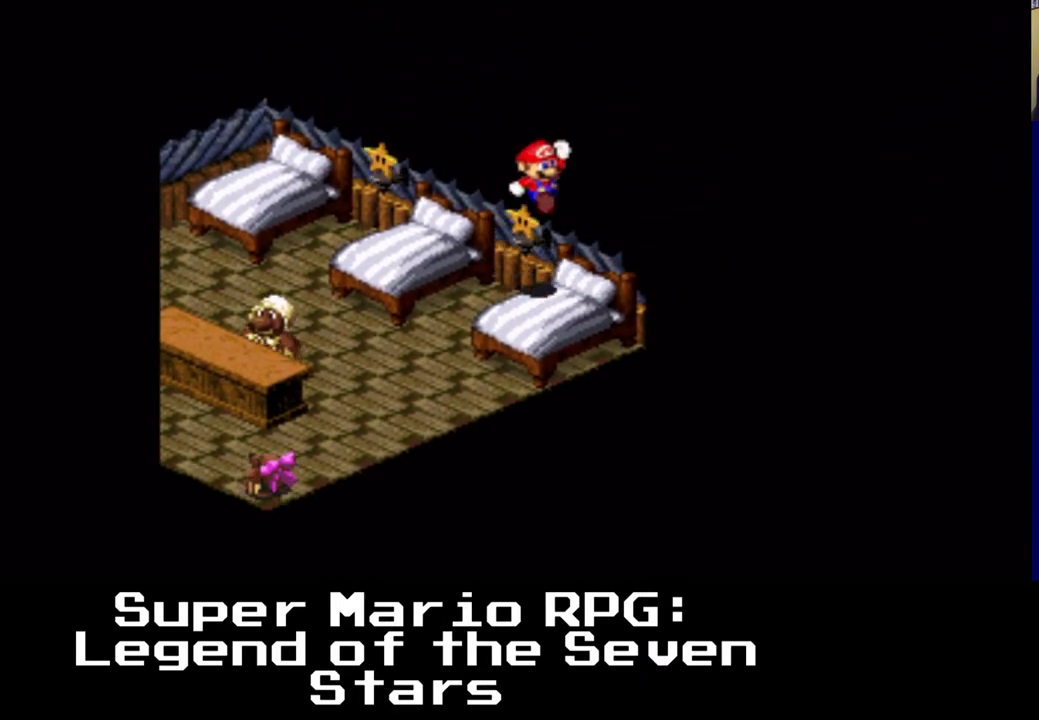
{"dt_ms": 500, "buttons": ["DPAD_DOWN", "DPAD_LEFT"], "events": [[367, "DPAD_LEFT", "down"], [367, "DPAD_RIGHT", "up"]]}
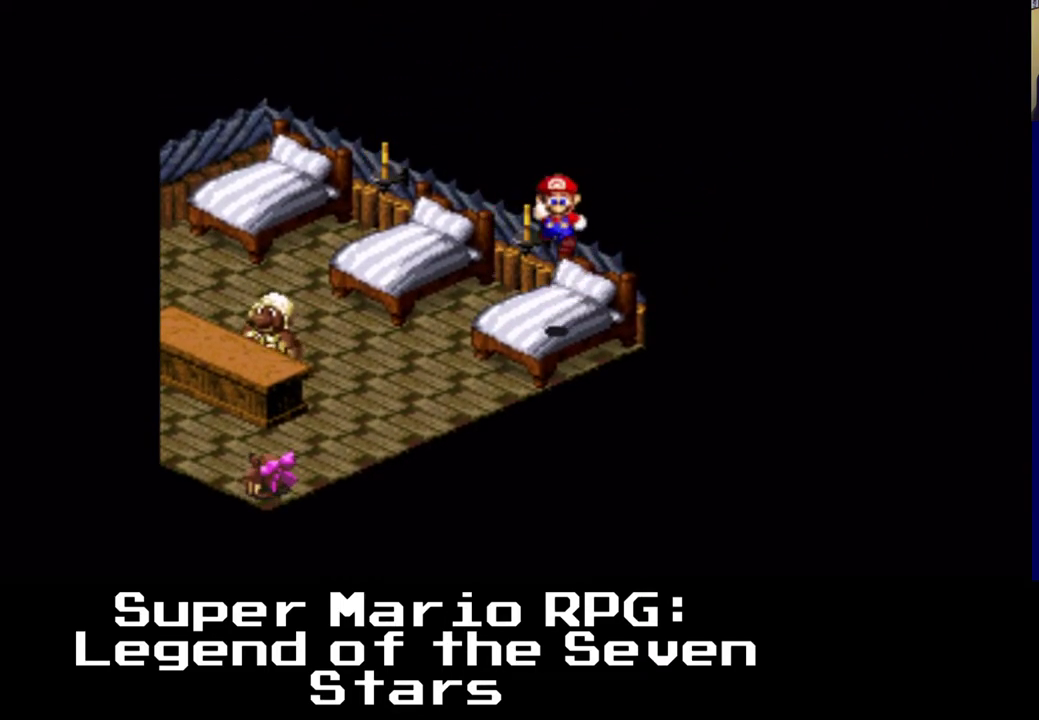
{"dt_ms": 1000, "buttons": ["X", "DPAD_LEFT"]}
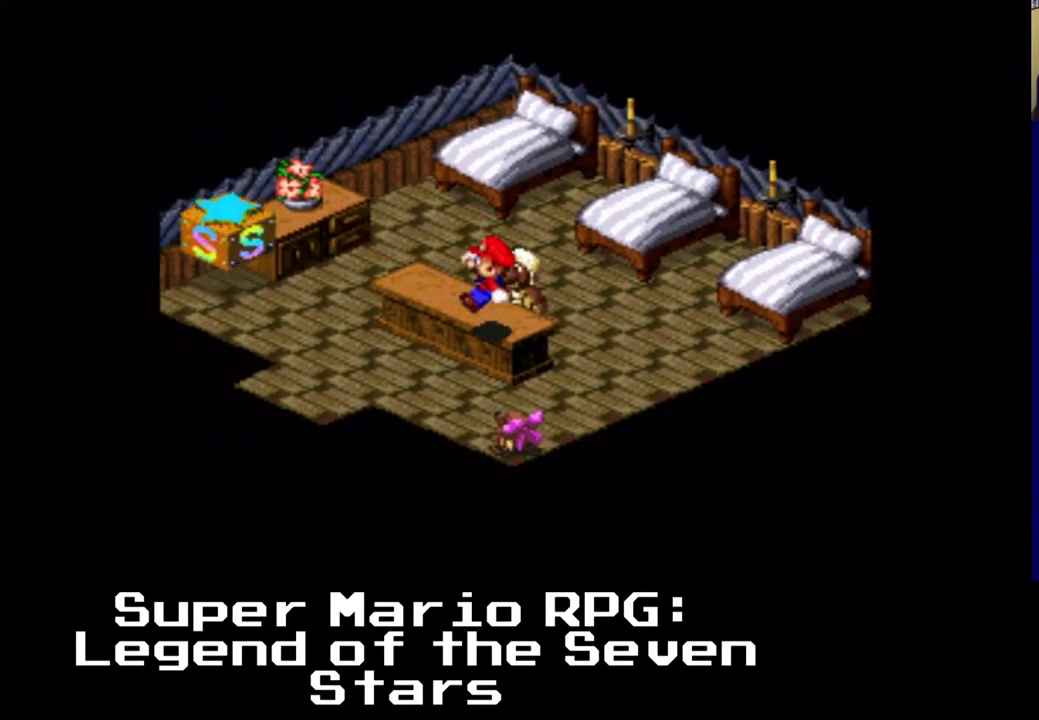
{"dt_ms": 500, "buttons": ["X", "DPAD_DOWN", "DPAD_LEFT"], "events": [[383, "DPAD_DOWN", "down"]]}
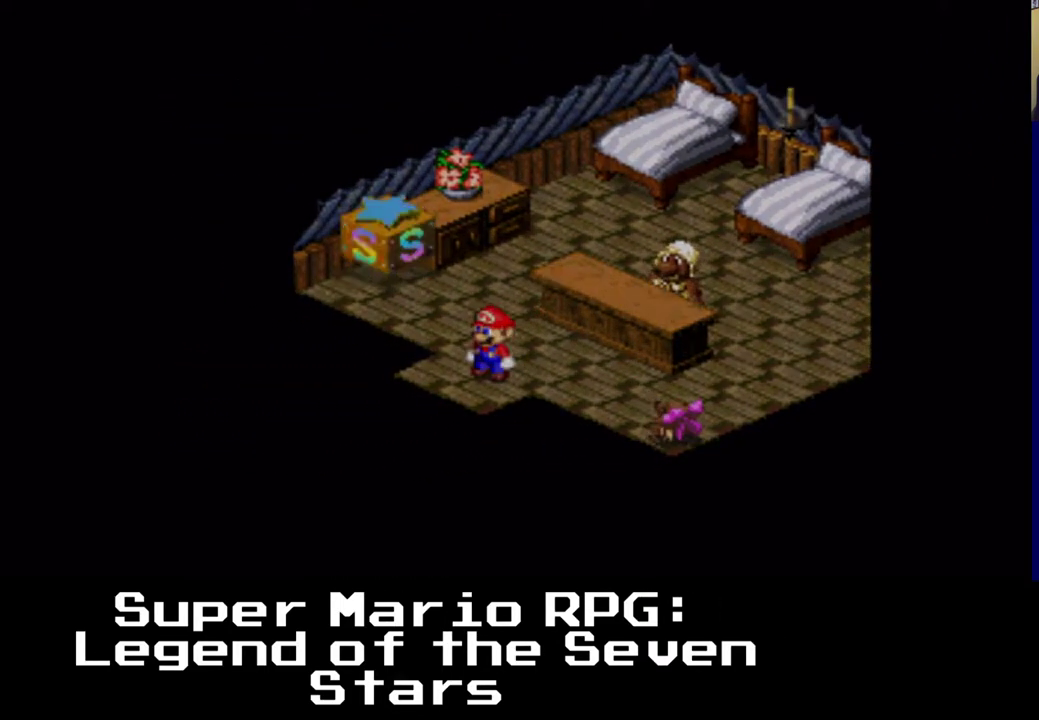
{"dt_ms": 500, "buttons": [], "events": [[217, "DPAD_LEFT", "up"], [250, "DPAD_DOWN", "up"], [267, "X", "up"]]}
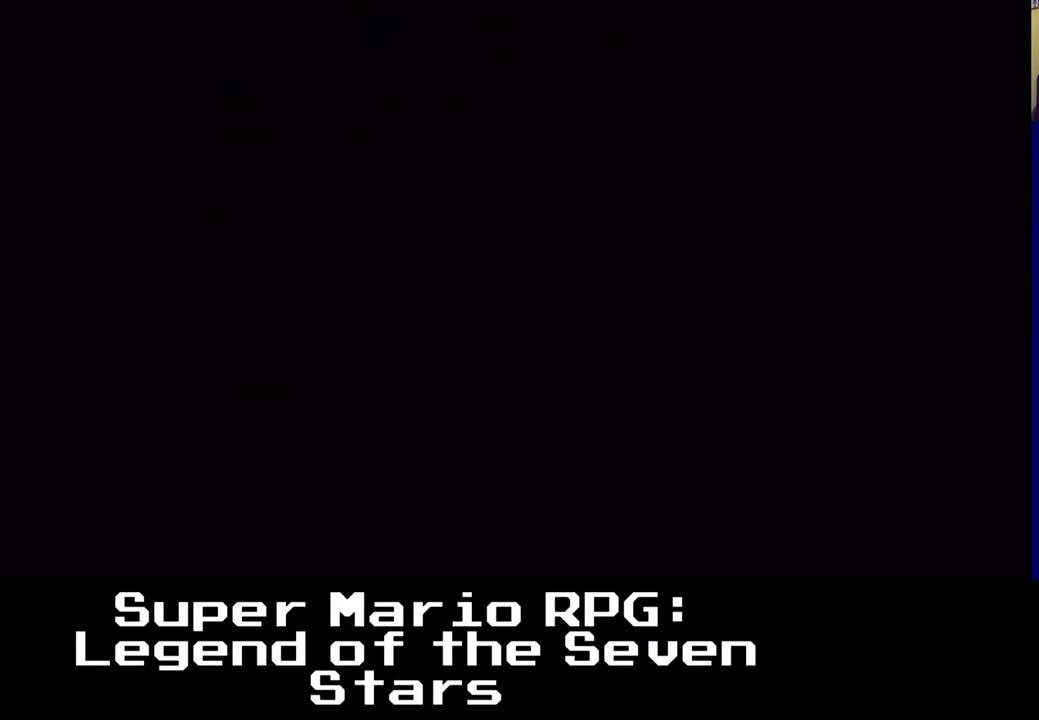
{"dt_ms": 500, "buttons": [], "events": []}
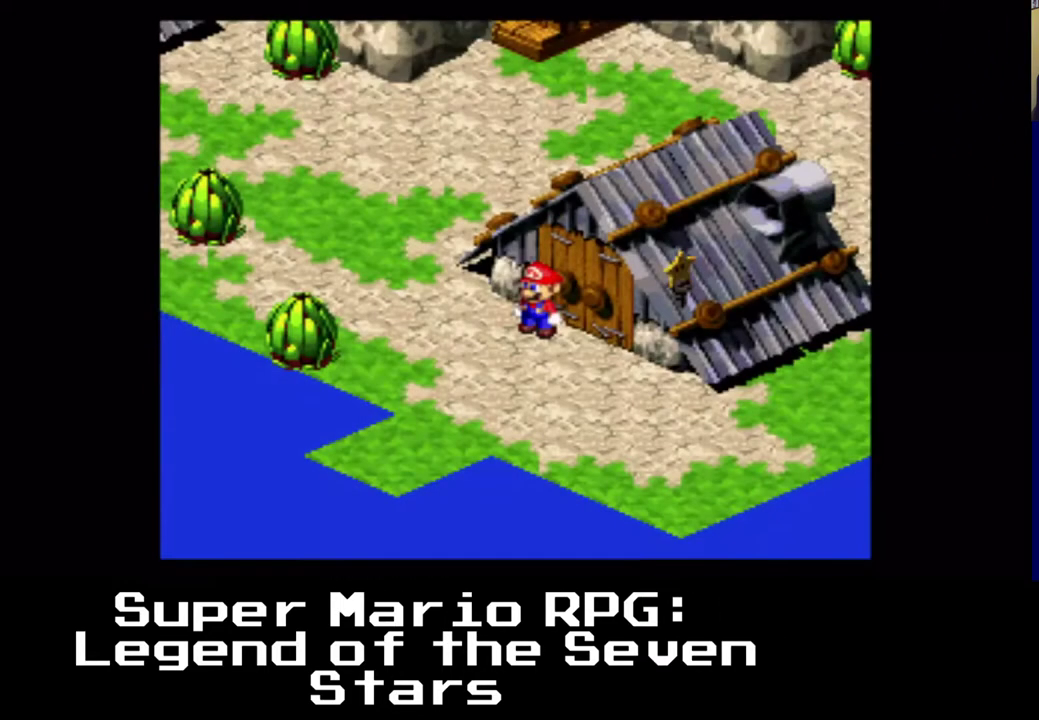
{"dt_ms": 500, "buttons": ["DPAD_DOWN"], "events": [[383, "DPAD_DOWN", "down"]]}
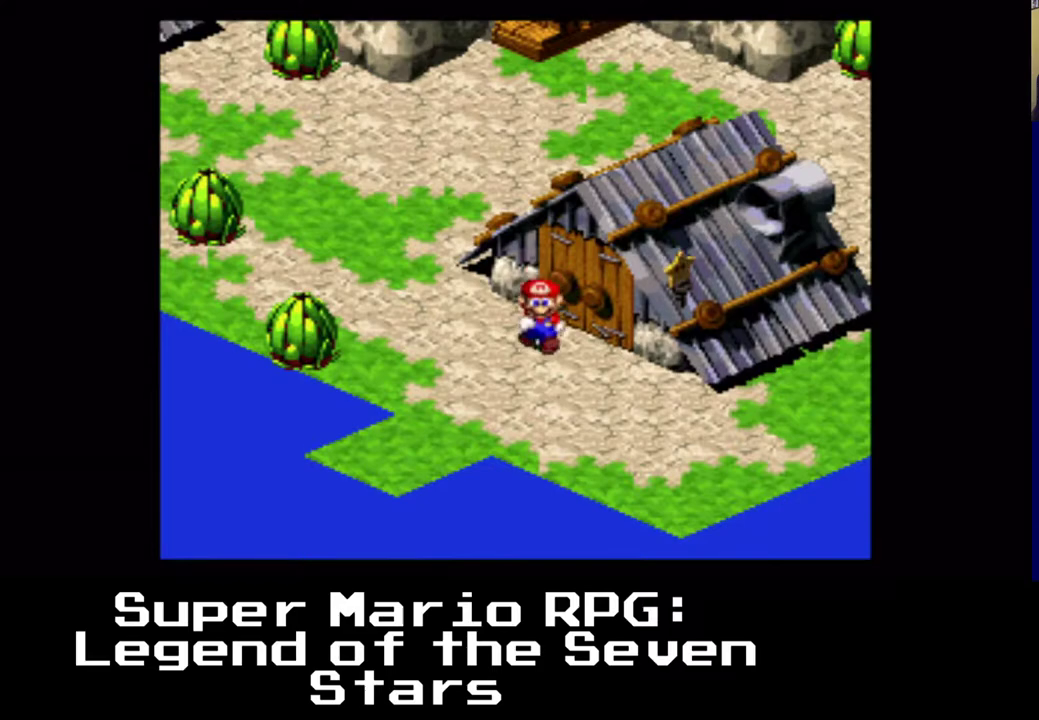
{"dt_ms": 500, "buttons": ["X", "DPAD_DOWN", "DPAD_RIGHT"], "events": [[67, "DPAD_RIGHT", "down"], [500, "X", "down"]]}
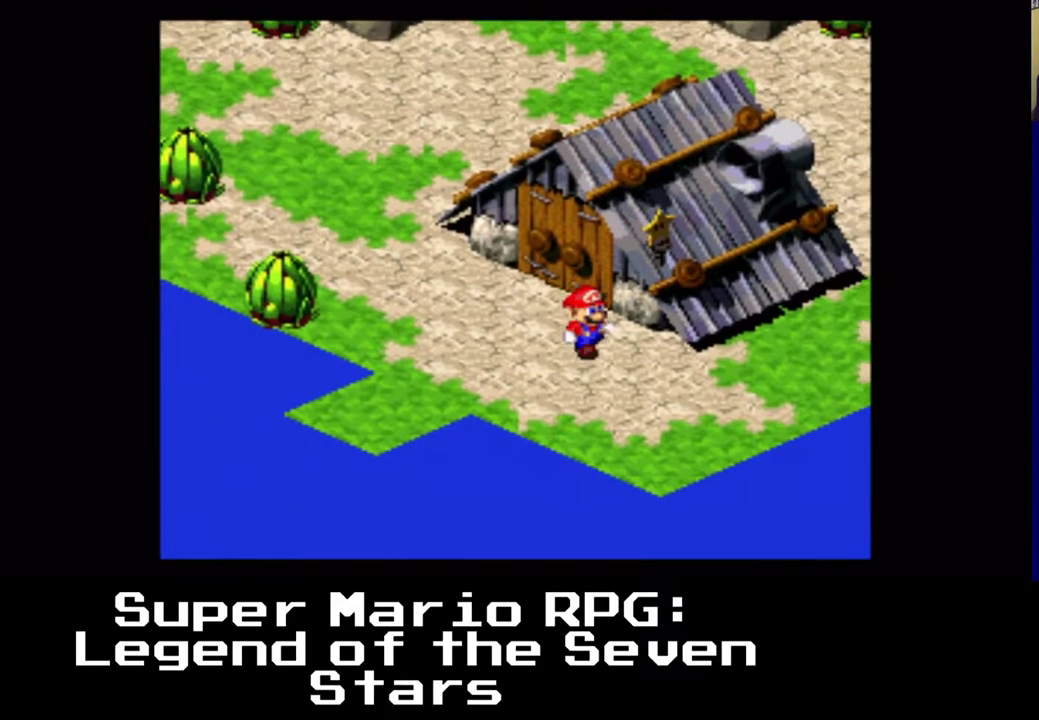
{"dt_ms": 500, "buttons": ["X", "DPAD_UP"], "events": [[317, "DPAD_DOWN", "up"], [383, "DPAD_UP", "down"], [450, "DPAD_RIGHT", "up"]]}